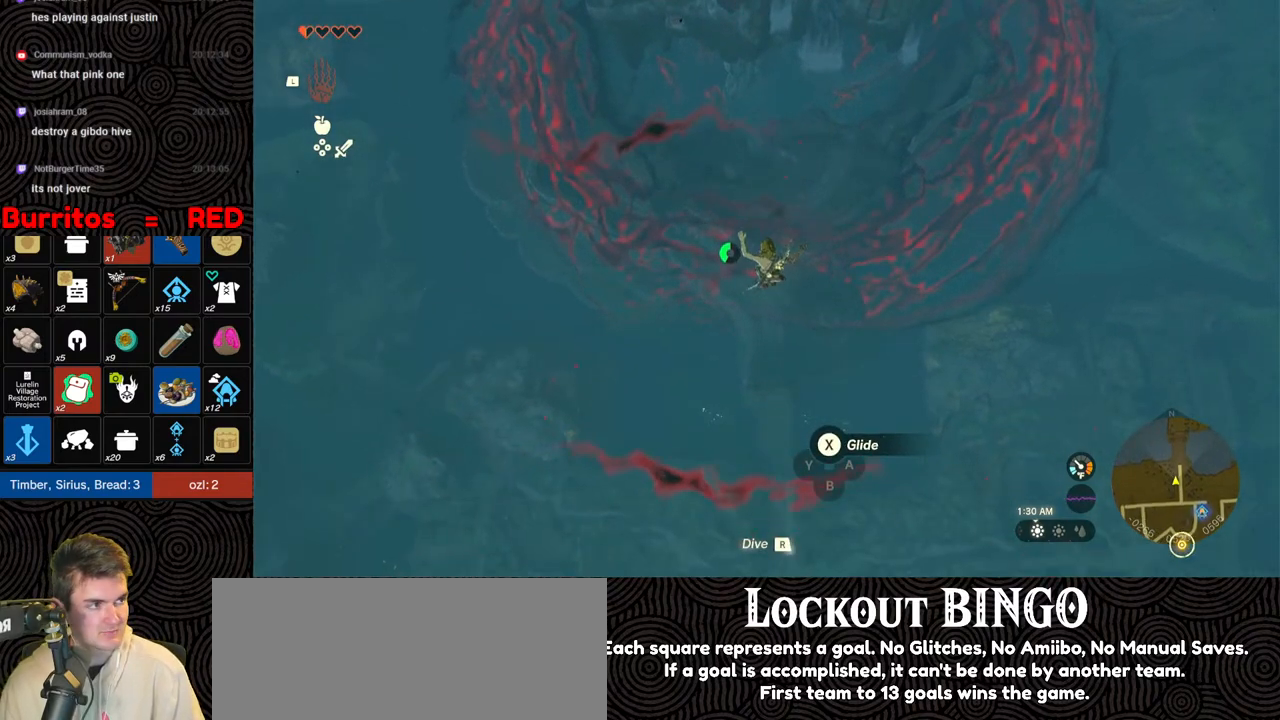
Gameplay with a controller (Nintendo layout); each line is a JSON object with the inputs held at the frame after it. "events" lists button and stick changes between this image and that frame as [ms after this image, input, new state], when the widget could be followed in between. Not read: L3 R3.
{"buttons": [], "left_stick": "up", "right_stick": "center", "events": [[350, "X", "down"], [450, "X", "up"]]}
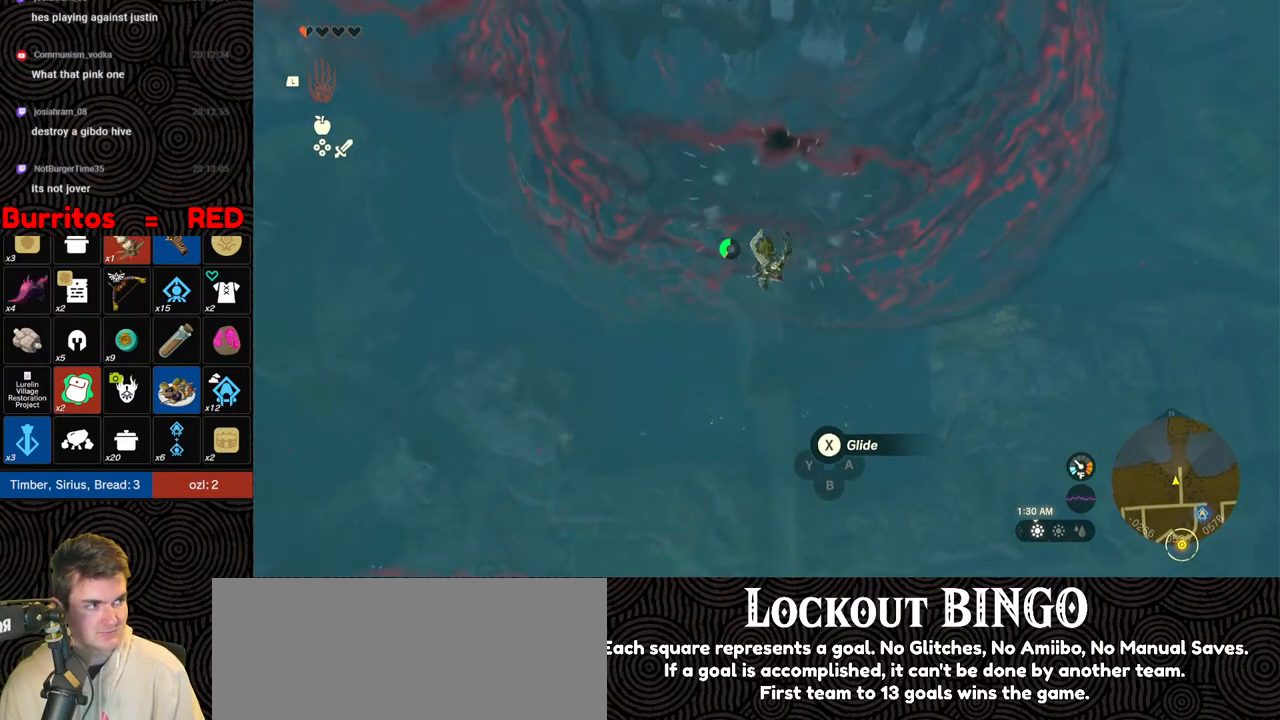
{"buttons": [], "left_stick": "up", "right_stick": "center", "events": []}
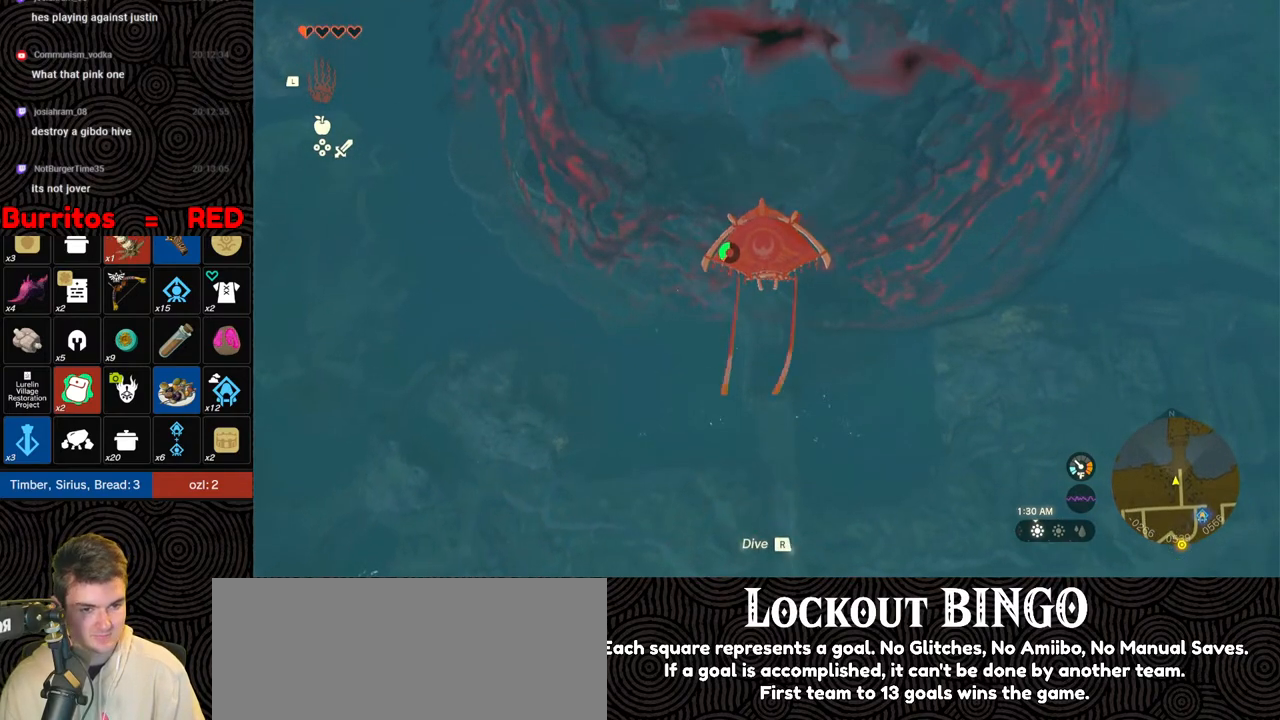
{"buttons": [], "left_stick": "up", "right_stick": "center", "events": [[67, "B", "down"], [217, "B", "up"]]}
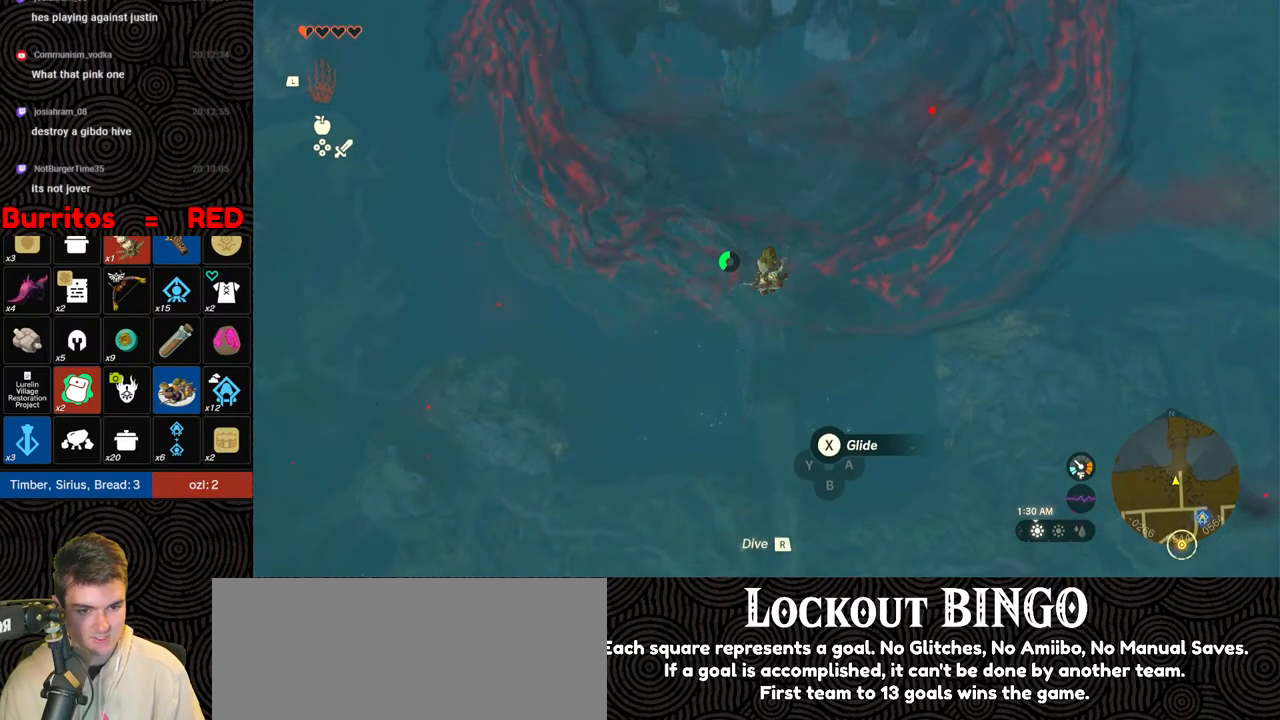
{"buttons": [], "left_stick": "up", "right_stick": "center", "events": [[367, "X", "down"], [500, "X", "up"]]}
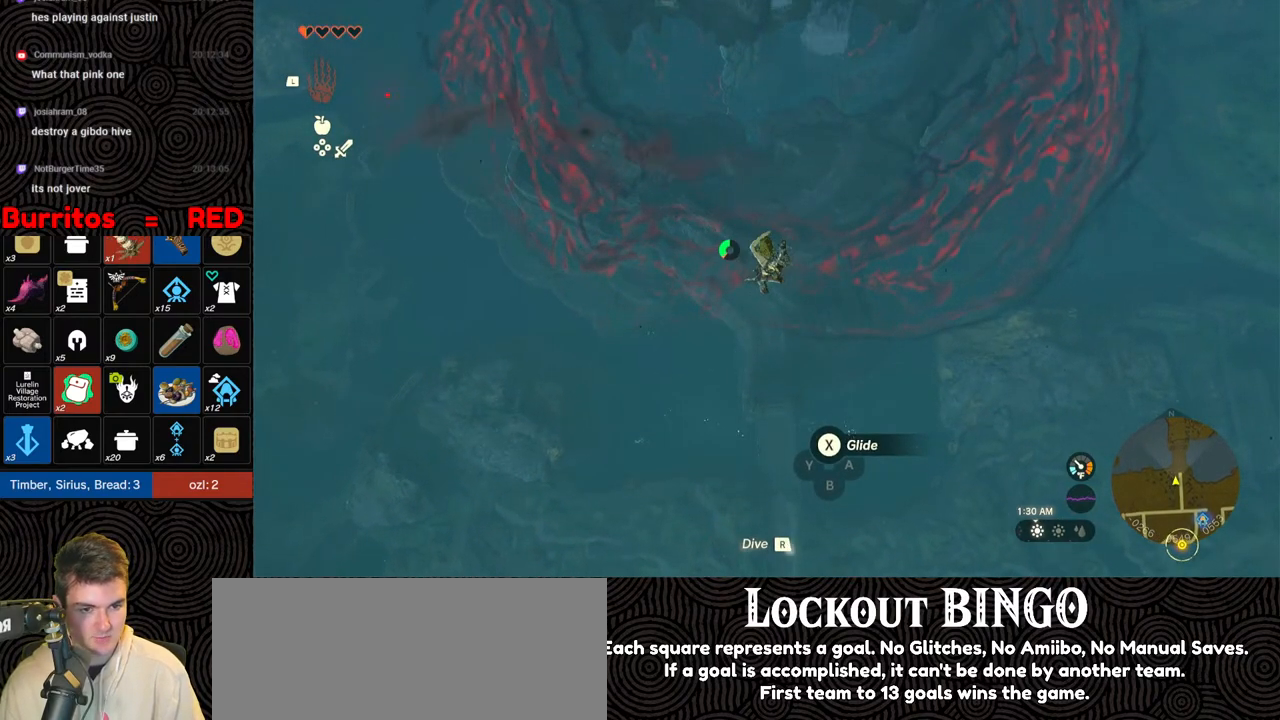
{"buttons": ["B"], "left_stick": "up", "right_stick": "center", "events": [[467, "B", "down"]]}
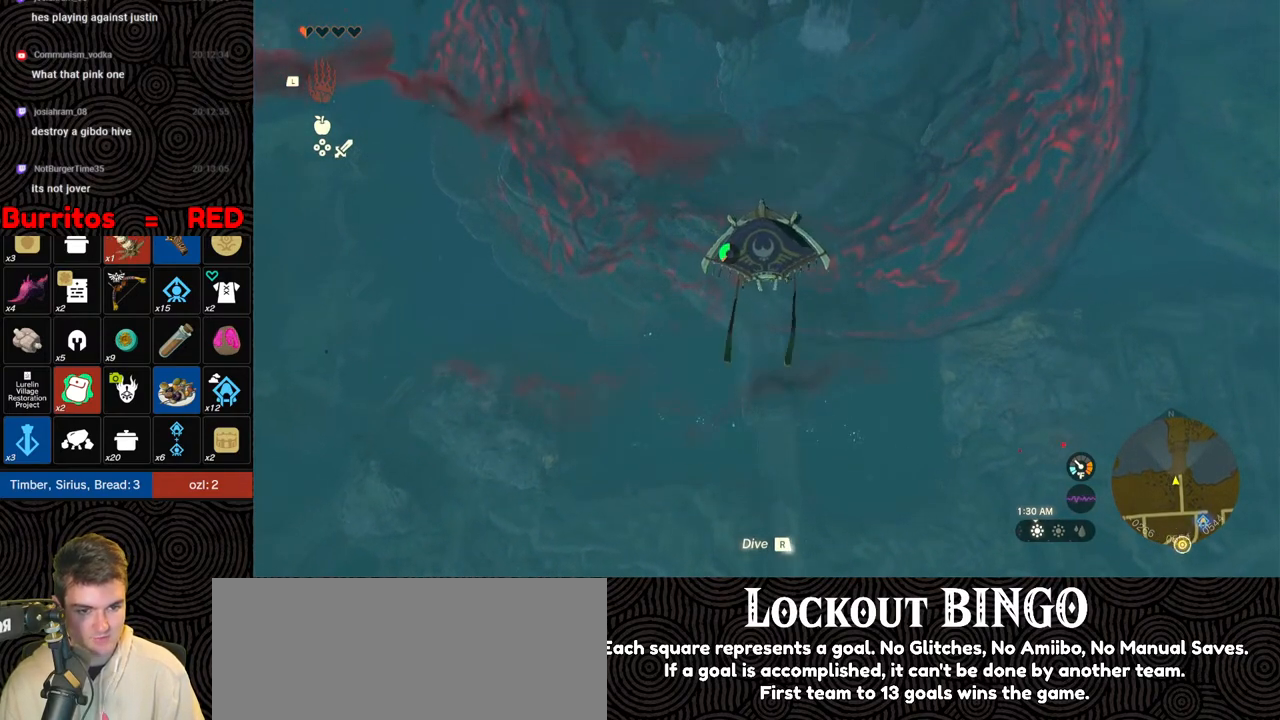
{"buttons": [], "left_stick": "up", "right_stick": "center", "events": [[83, "B", "up"]]}
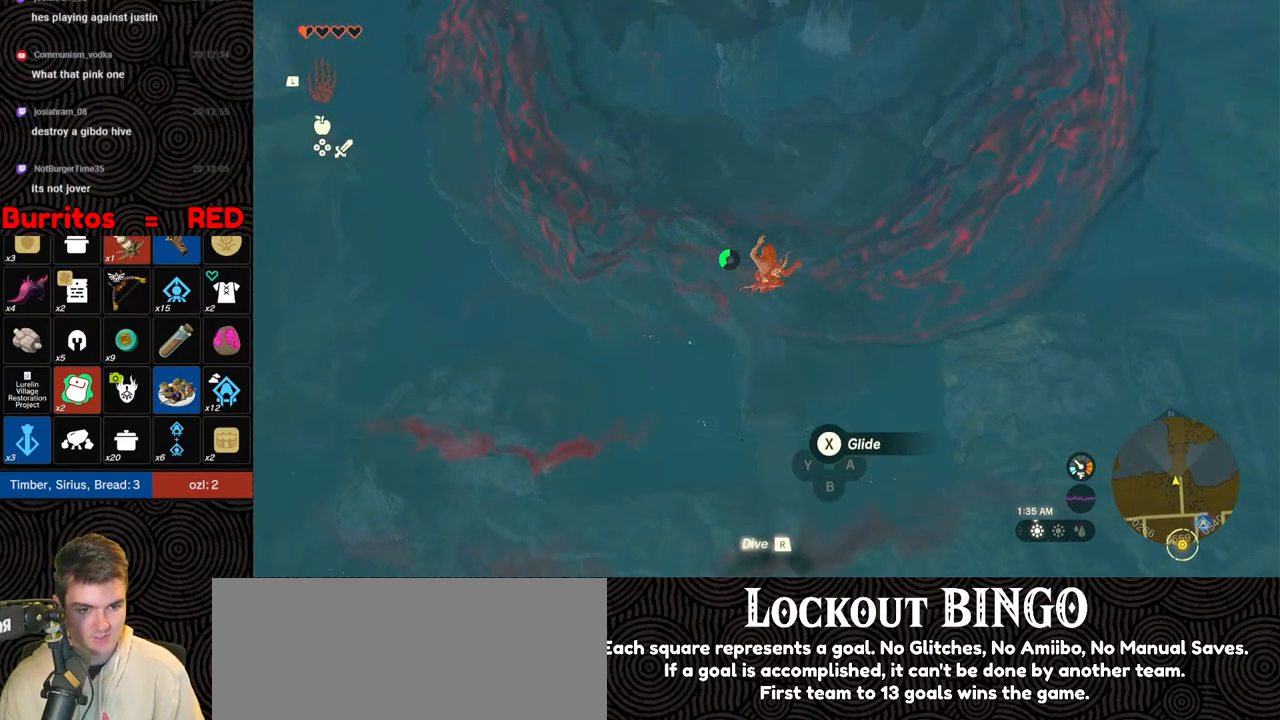
{"buttons": [], "left_stick": "up", "right_stick": "center", "events": [[100, "X", "down"], [267, "X", "up"]]}
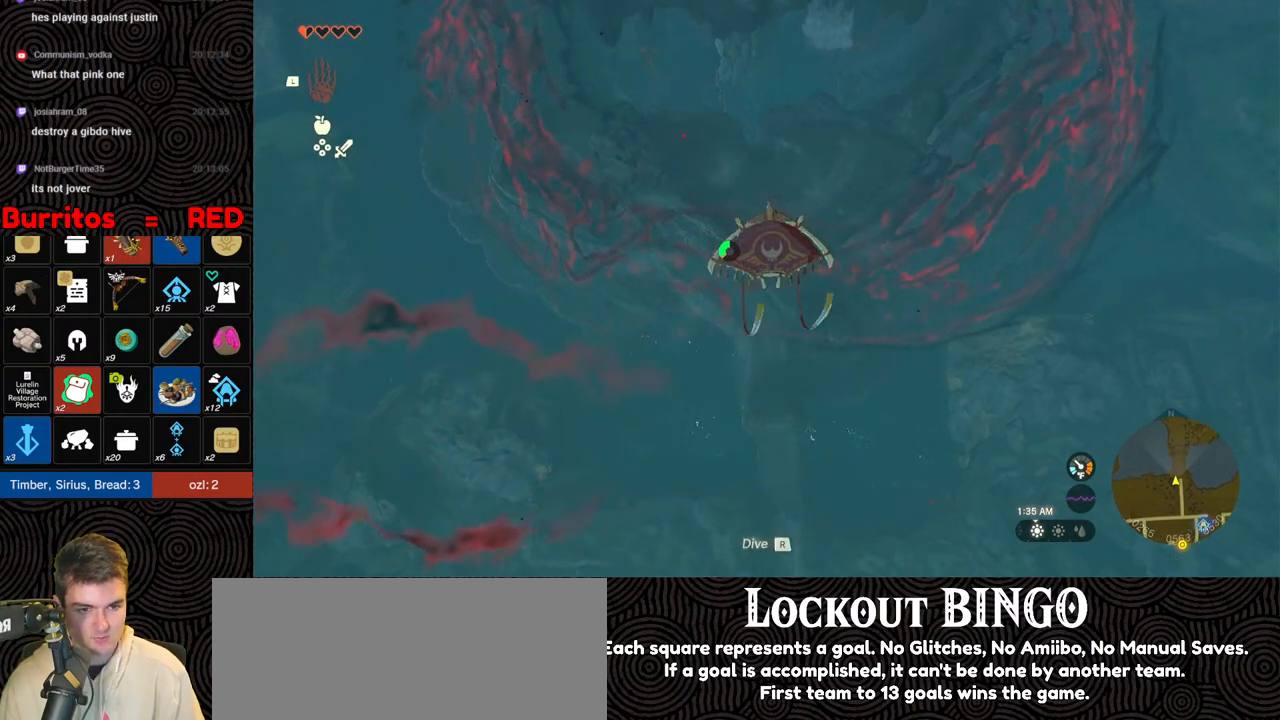
{"buttons": [], "left_stick": "up", "right_stick": "center", "events": []}
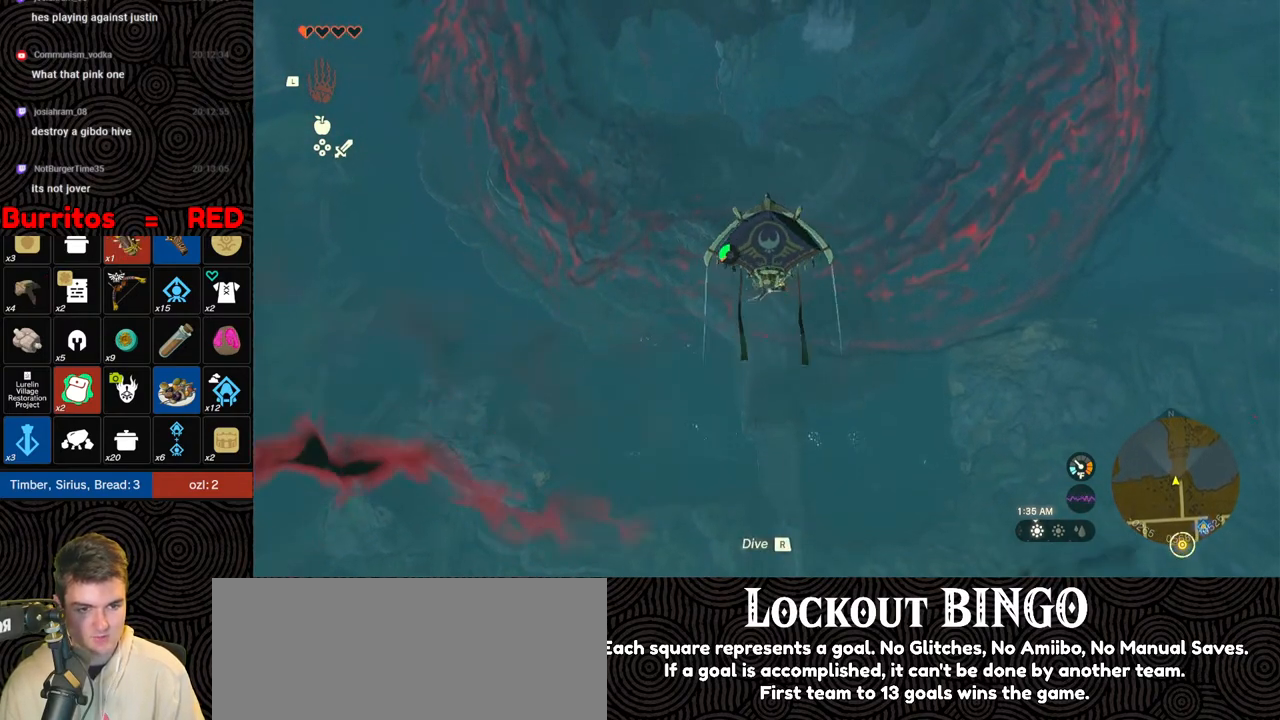
{"buttons": [], "left_stick": "up", "right_stick": "center", "events": []}
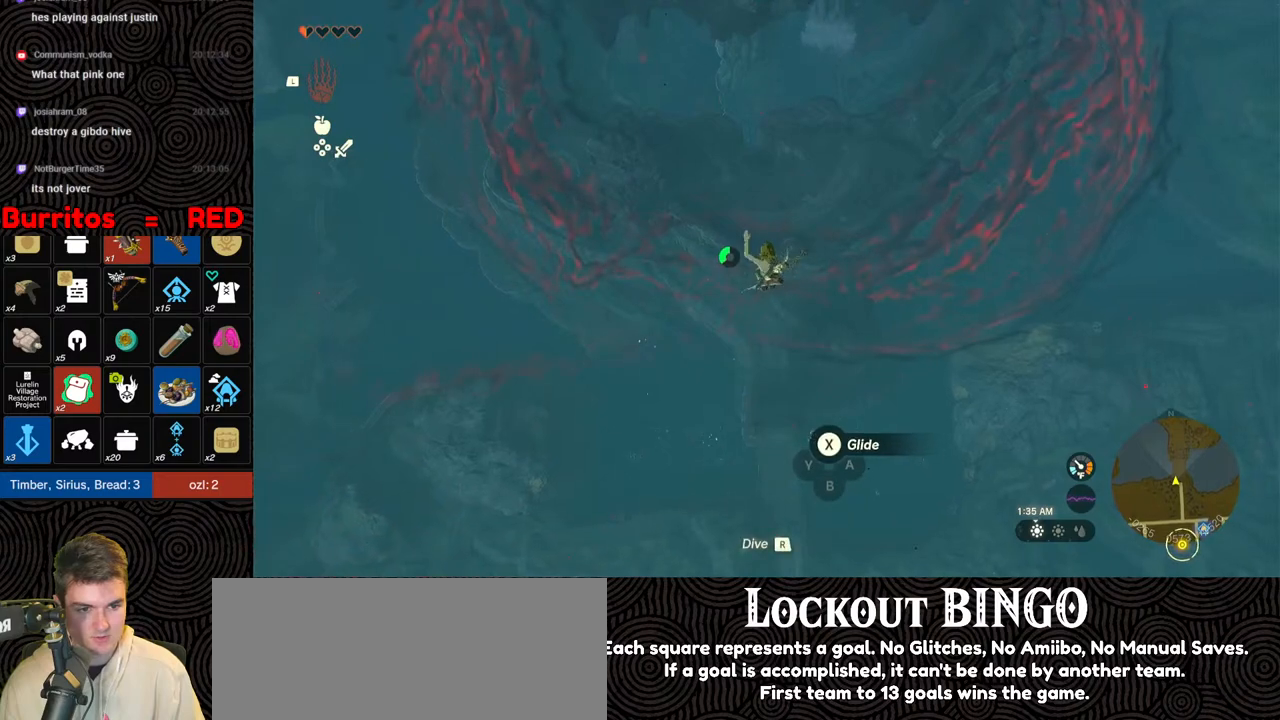
{"buttons": [], "left_stick": "up", "right_stick": "center", "events": [[117, "right_stick", "up"], [283, "right_stick", "center"]]}
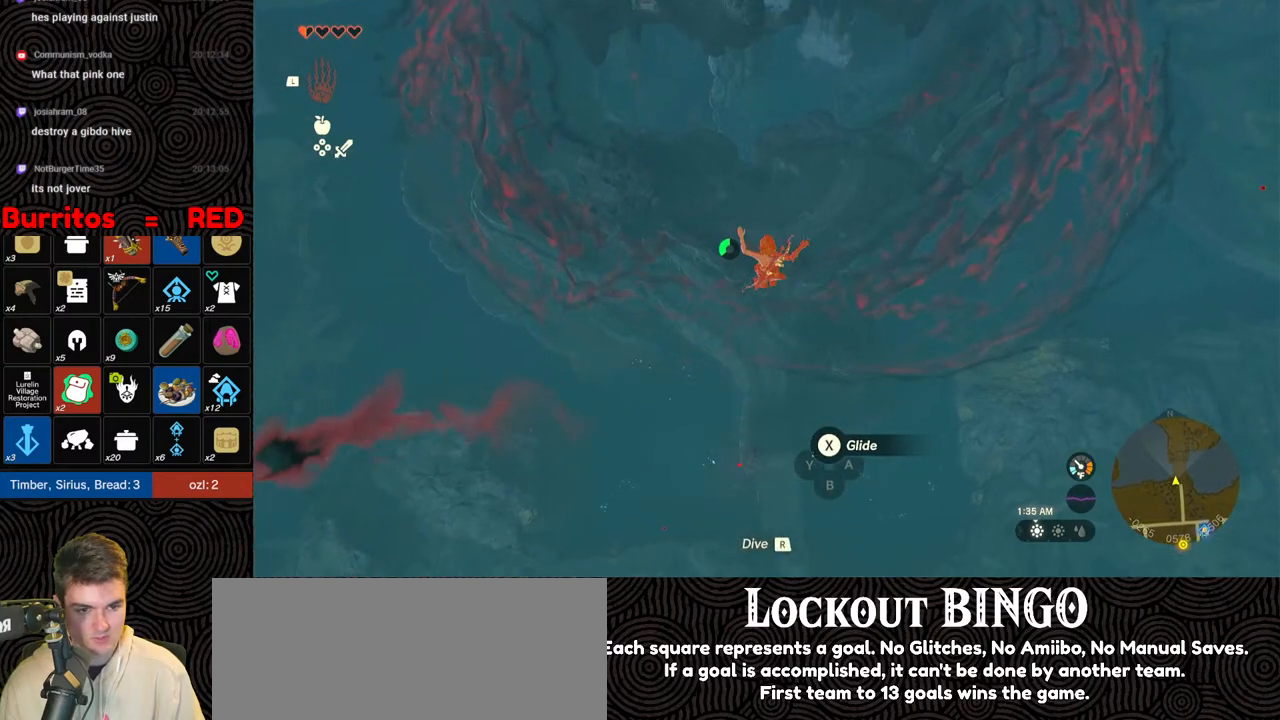
{"buttons": [], "left_stick": "up", "right_stick": "center", "events": [[50, "X", "down"], [200, "X", "up"]]}
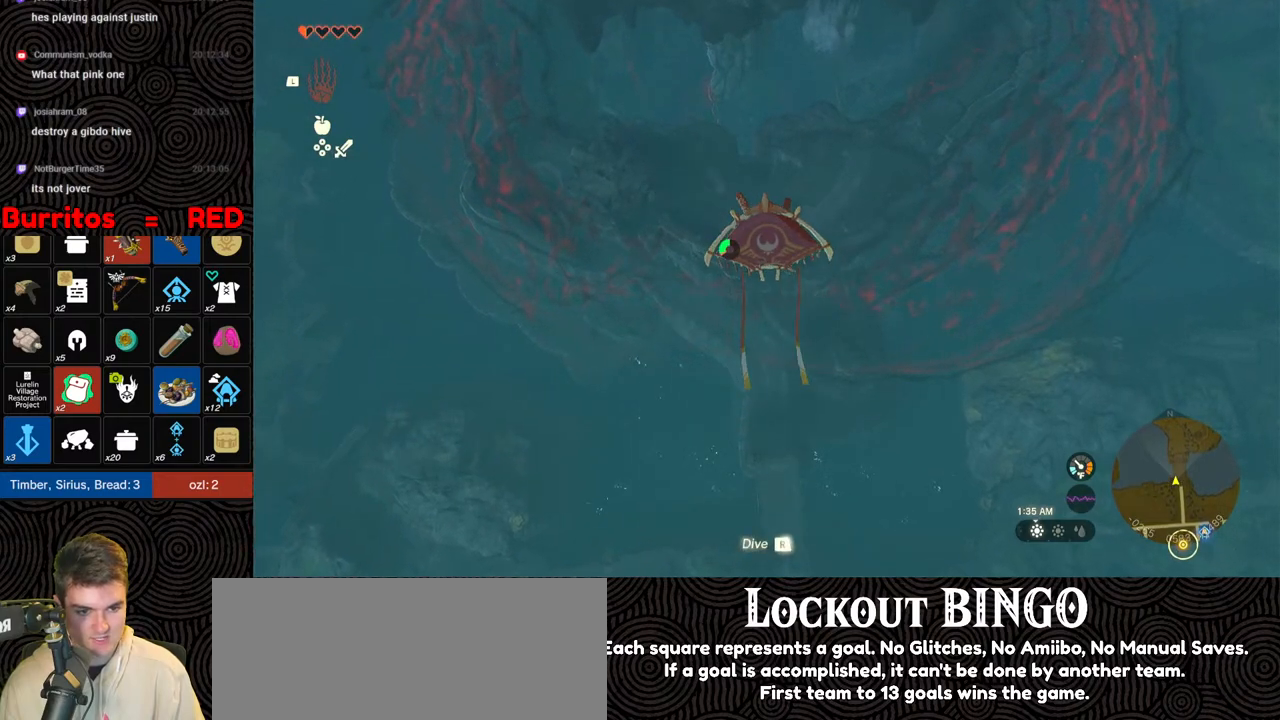
{"buttons": [], "left_stick": "up", "right_stick": "center", "events": []}
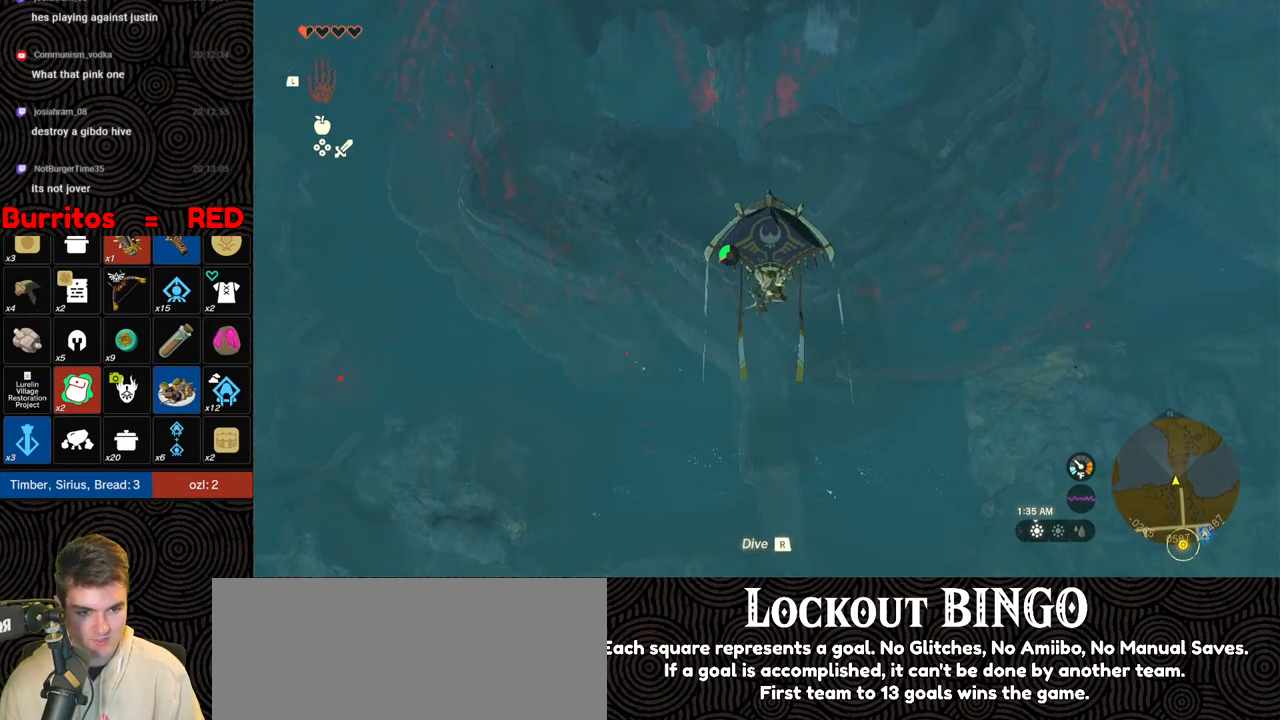
{"buttons": [], "left_stick": "up", "right_stick": "center", "events": [[133, "B", "down"], [233, "B", "up"]]}
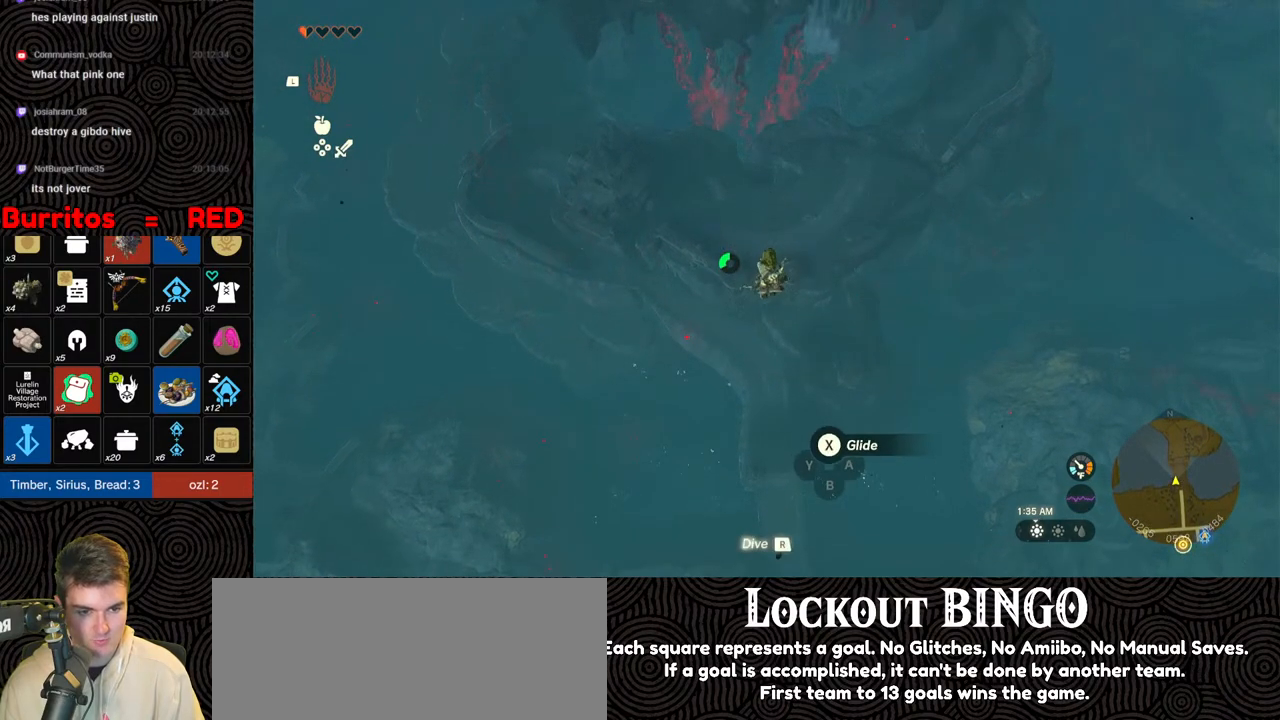
{"buttons": [], "left_stick": "up", "right_stick": "center", "events": []}
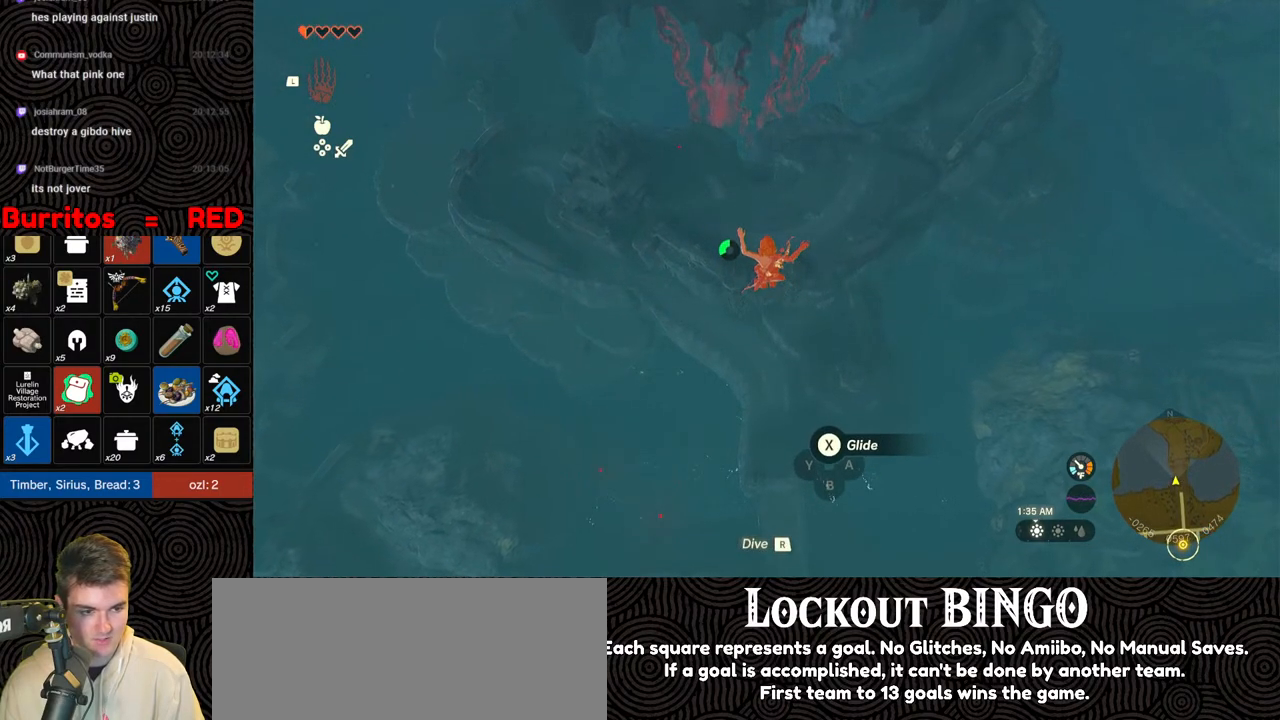
{"buttons": [], "left_stick": "up", "right_stick": "center", "events": [[117, "X", "down"], [283, "X", "up"]]}
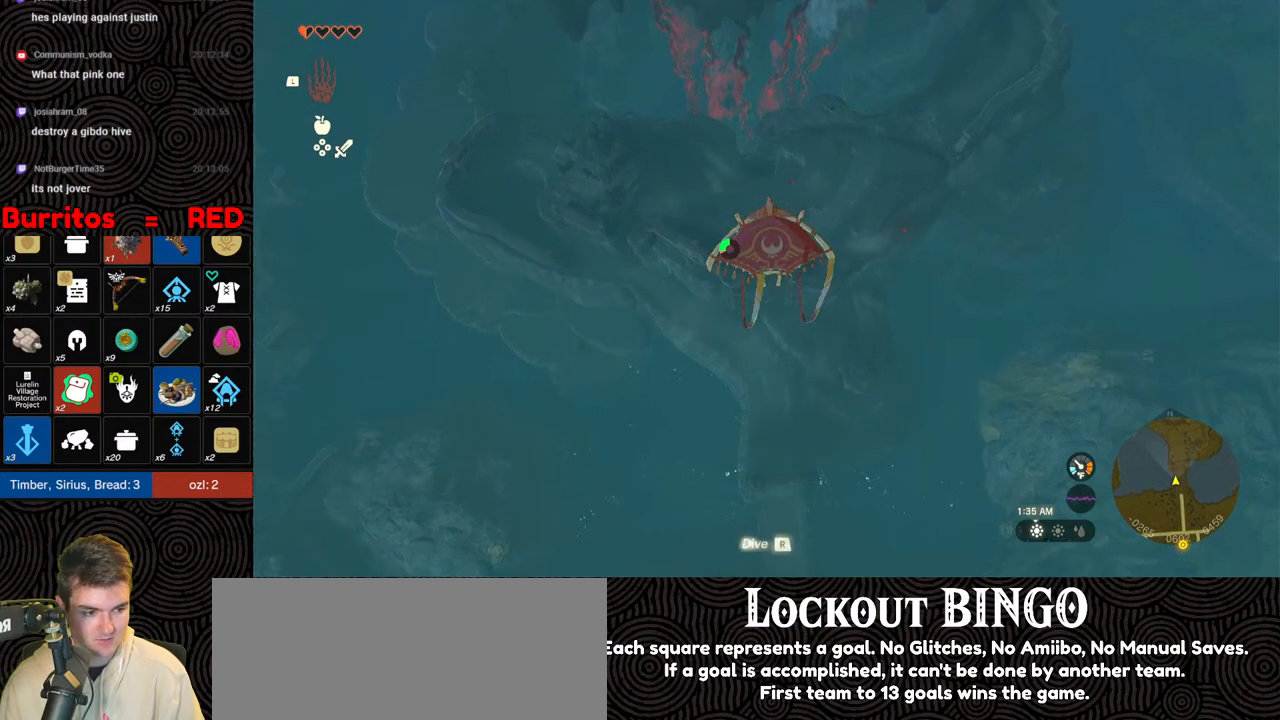
{"buttons": [], "left_stick": "up", "right_stick": "center", "events": []}
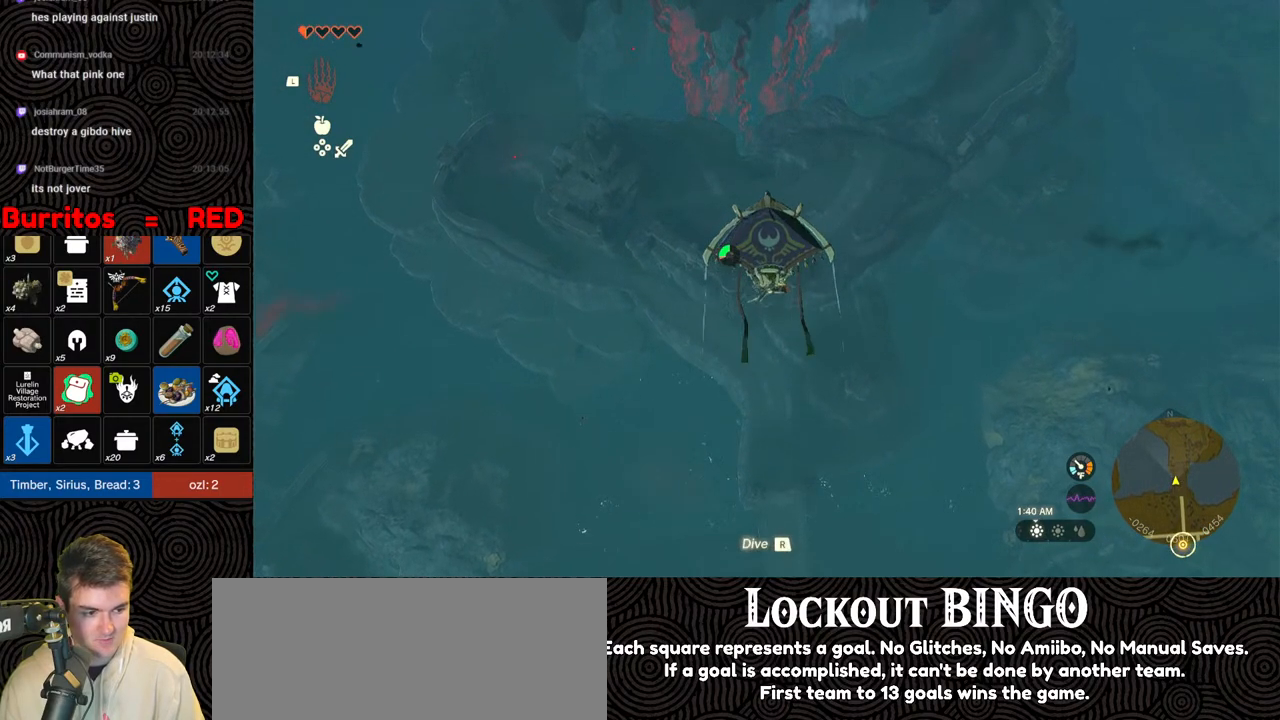
{"buttons": [], "left_stick": "up", "right_stick": "center", "events": [[33, "B", "down"], [50, "B", "up"]]}
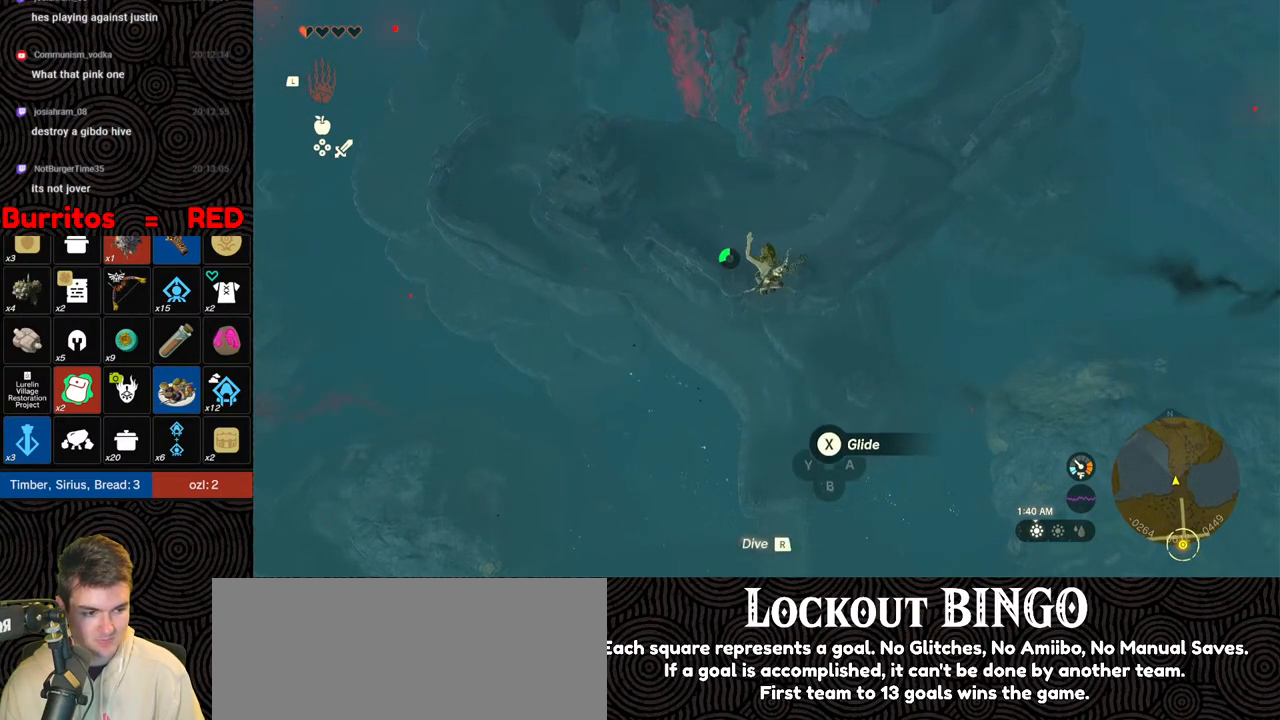
{"buttons": ["X"], "left_stick": "up", "right_stick": "center", "events": [[367, "X", "down"]]}
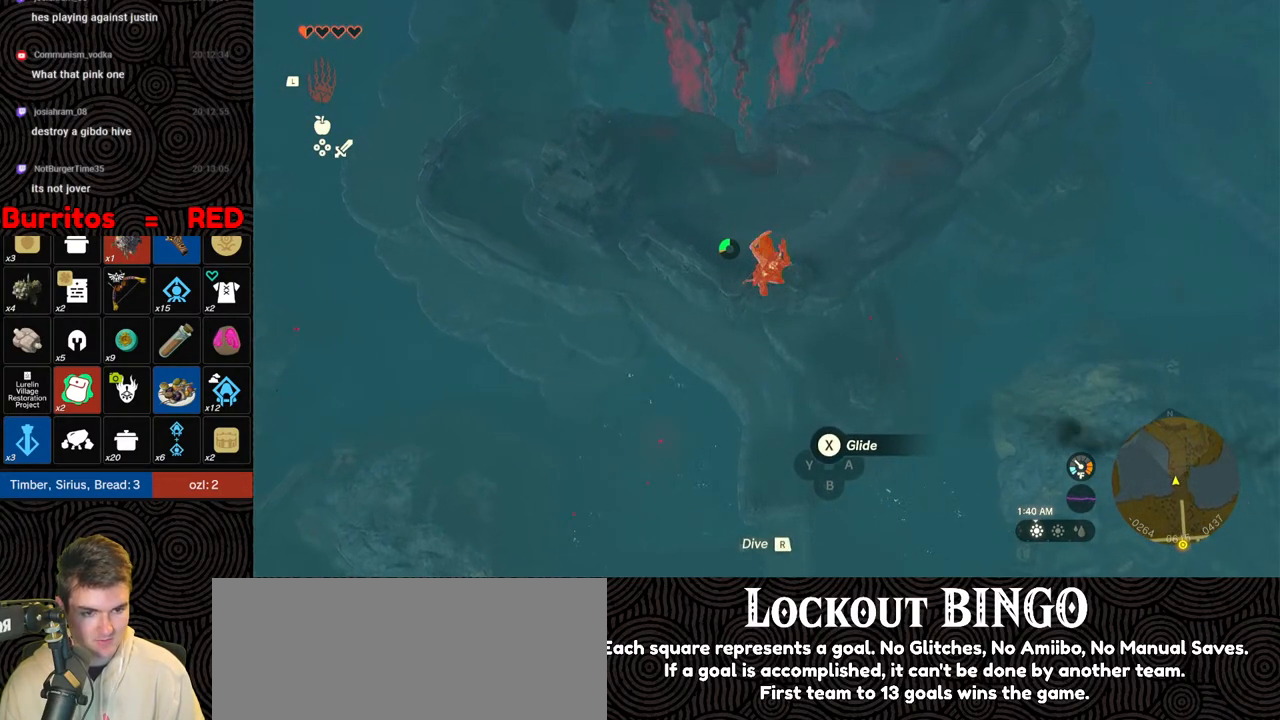
{"buttons": [], "left_stick": "up", "right_stick": "center", "events": [[17, "X", "up"]]}
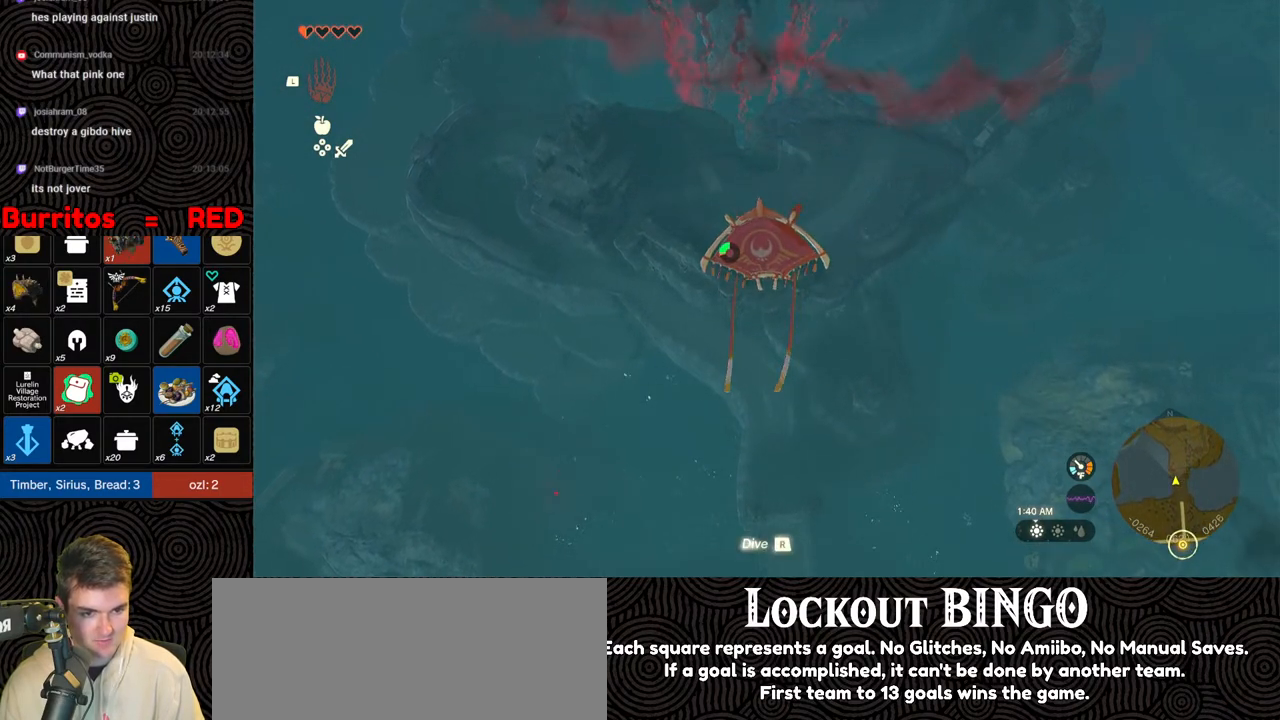
{"buttons": [], "left_stick": "up", "right_stick": "center", "events": [[267, "B", "down"], [467, "B", "up"]]}
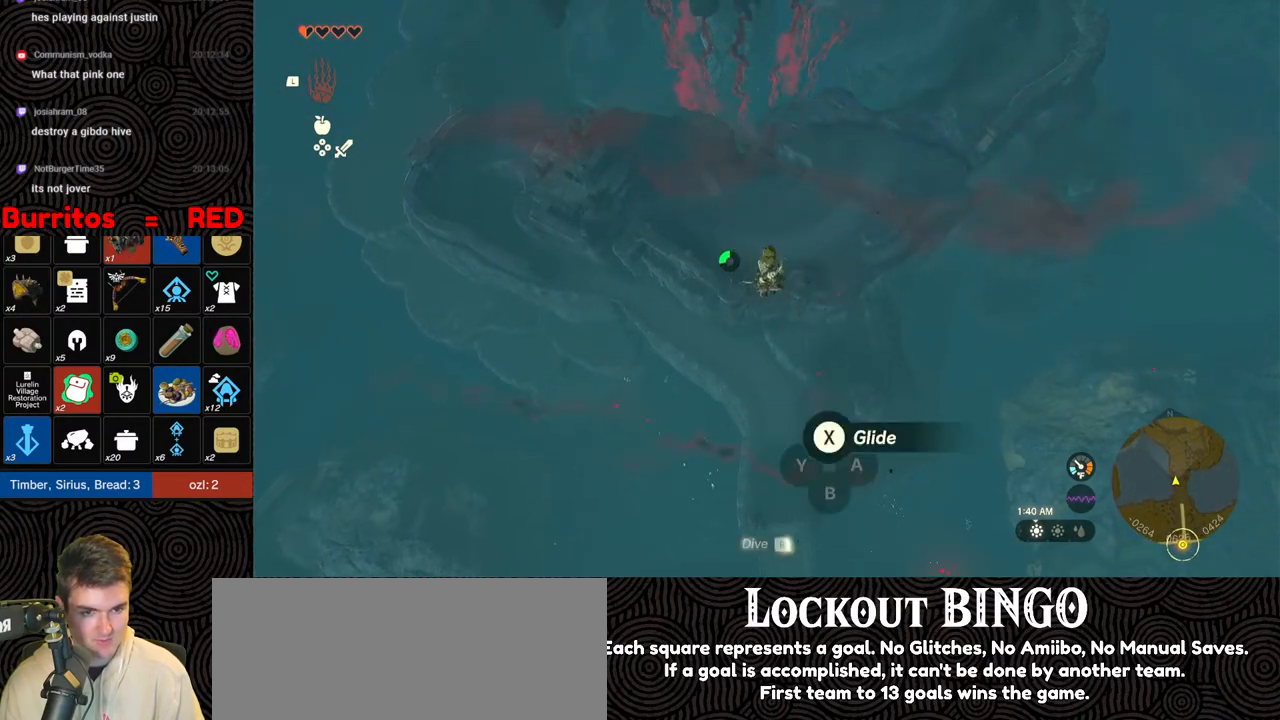
{"buttons": ["X"], "left_stick": "up", "right_stick": "center", "events": [[500, "X", "down"]]}
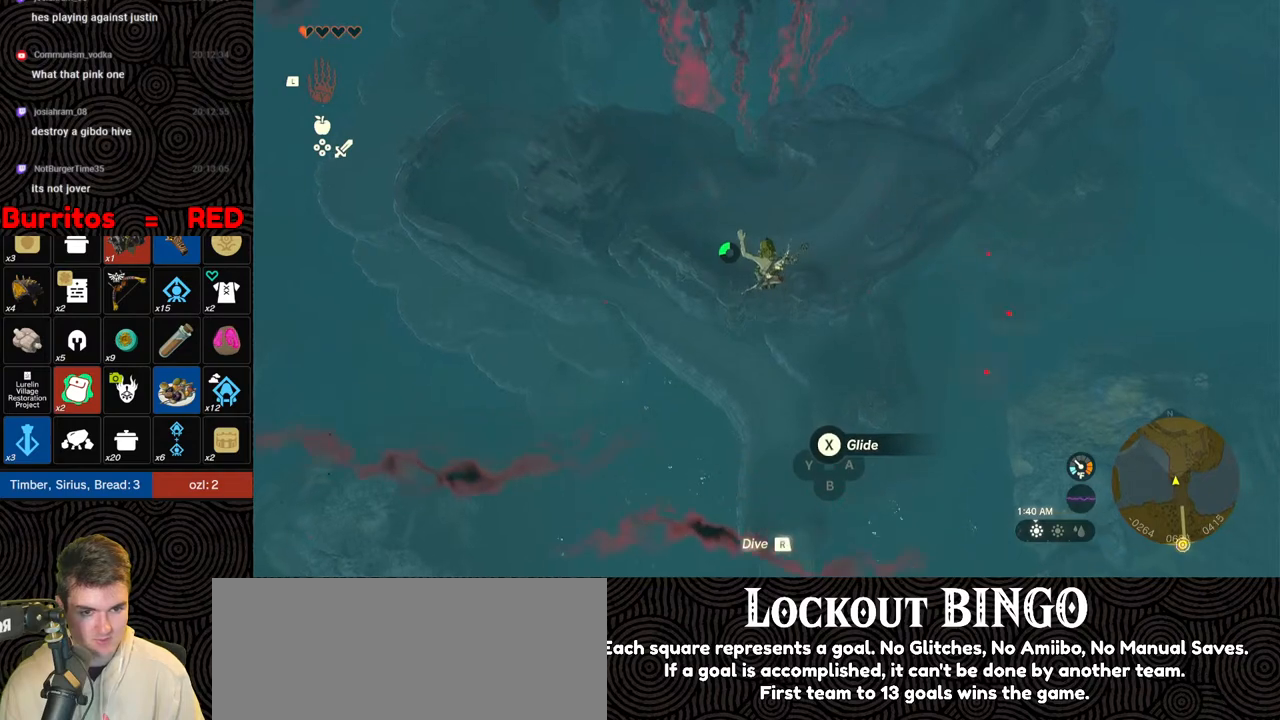
{"buttons": [], "left_stick": "up", "right_stick": "center", "events": [[150, "X", "up"]]}
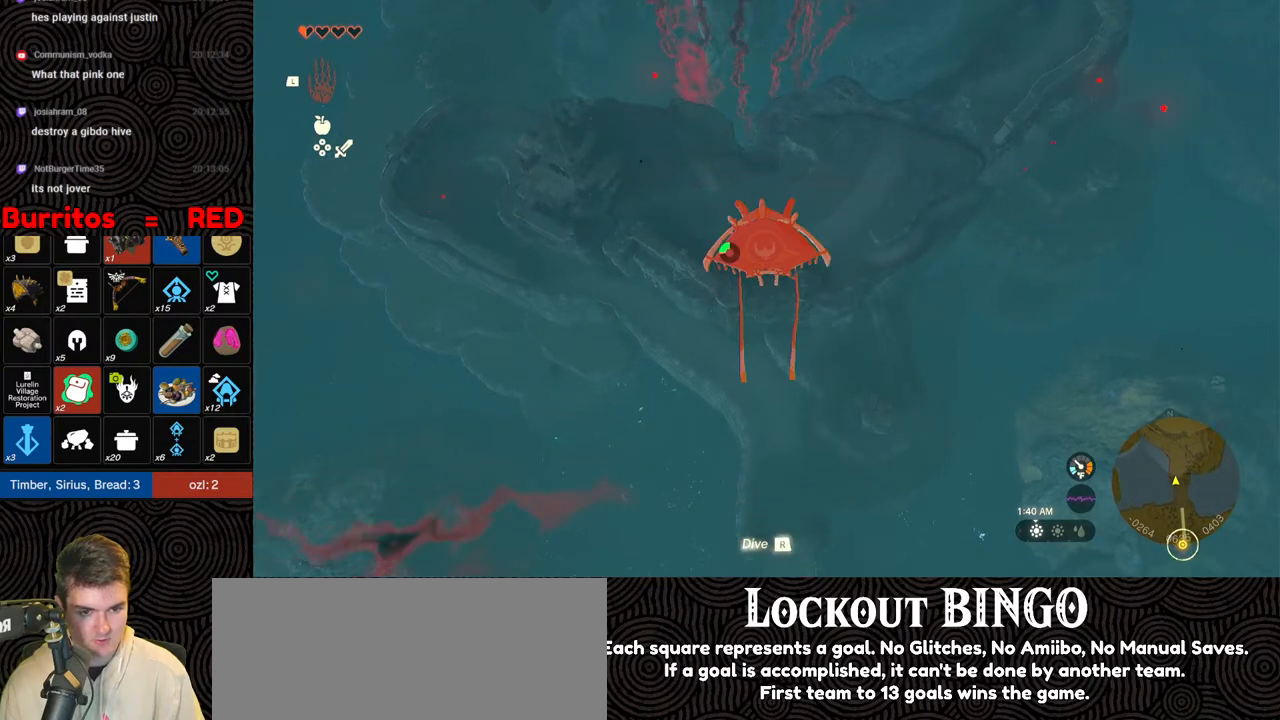
{"buttons": [], "left_stick": "up", "right_stick": "center", "events": [[167, "B", "down"], [350, "B", "up"]]}
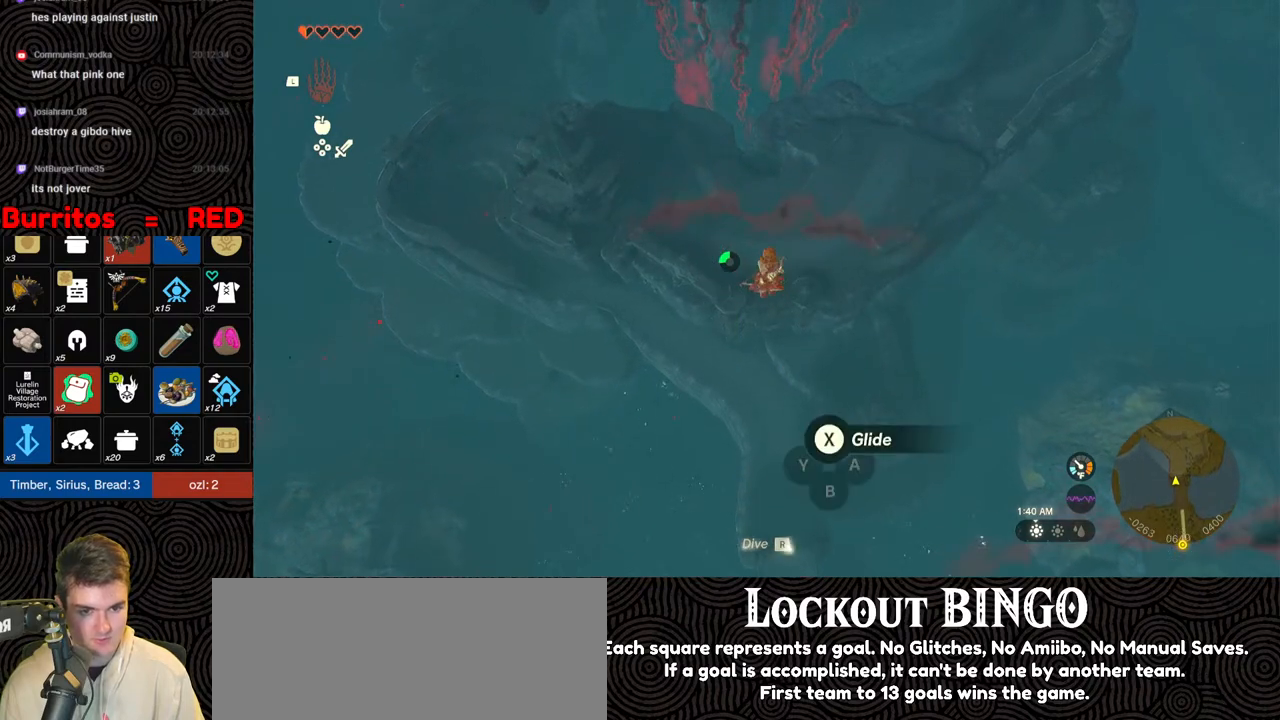
{"buttons": [], "left_stick": "up", "right_stick": "center", "events": []}
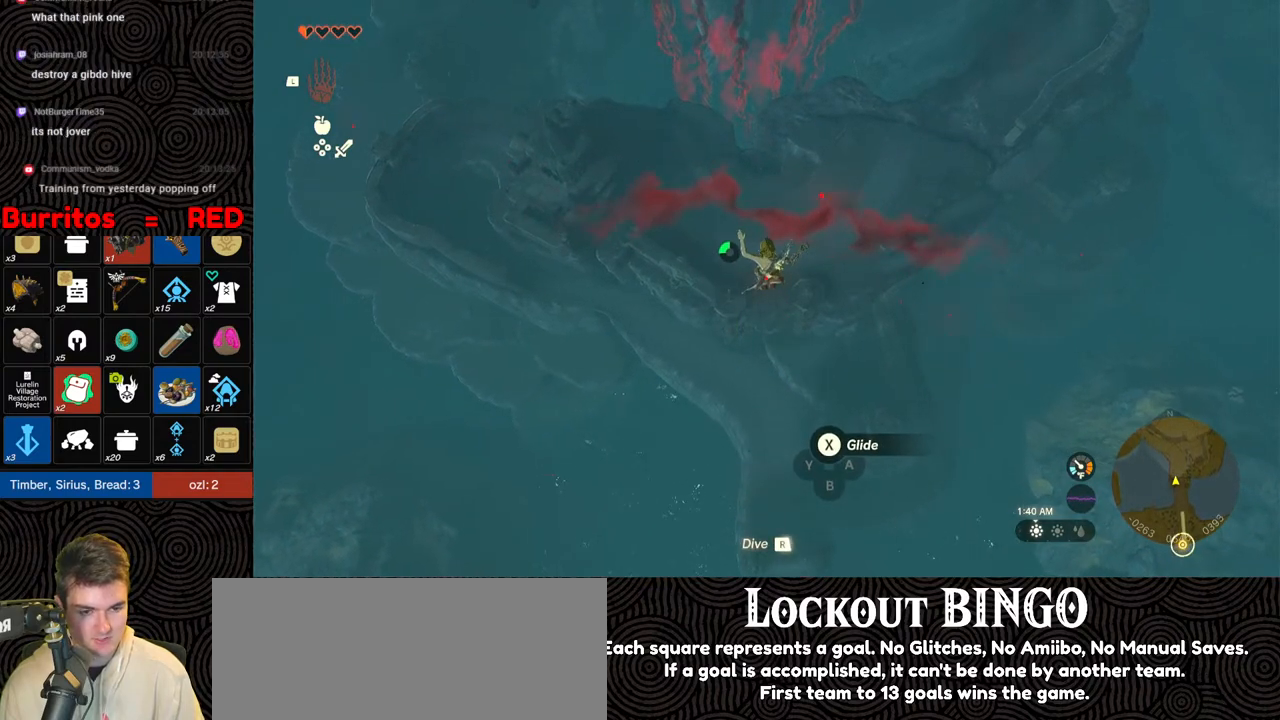
{"buttons": [], "left_stick": "up", "right_stick": "center", "events": [[200, "right_stick", "down-right"], [383, "right_stick", "center"]]}
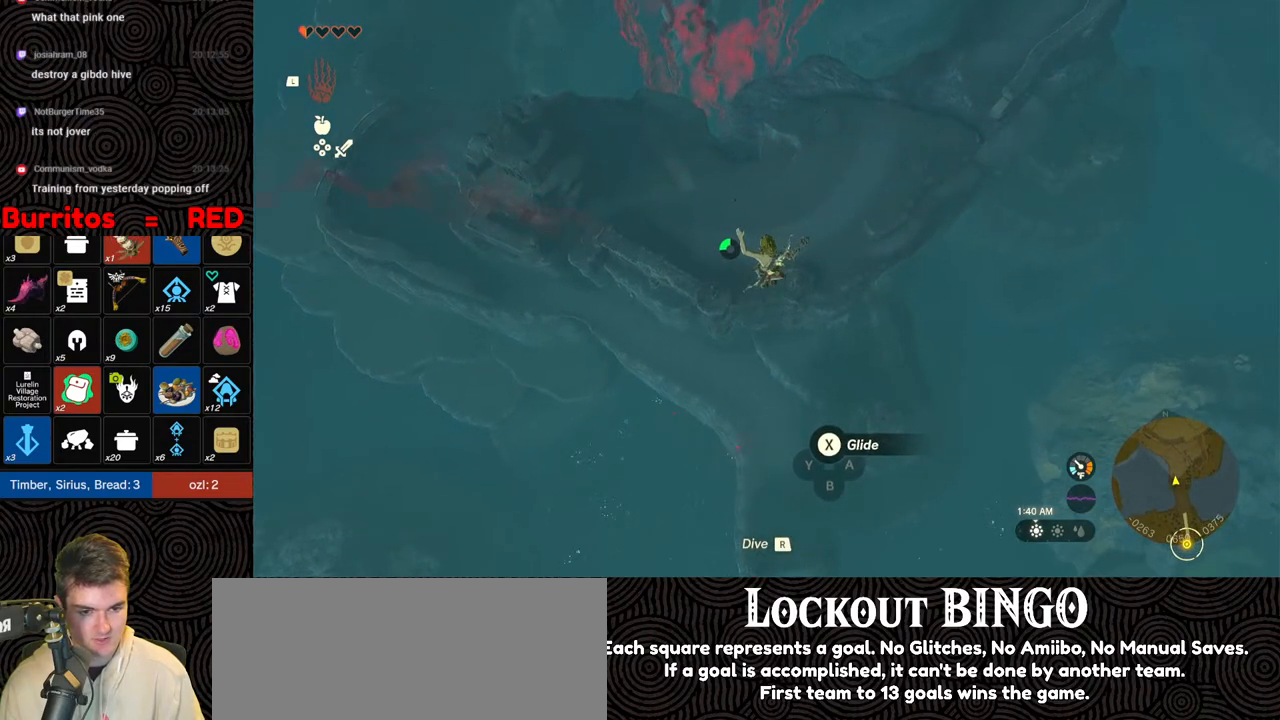
{"buttons": [], "left_stick": "up", "right_stick": "center", "events": []}
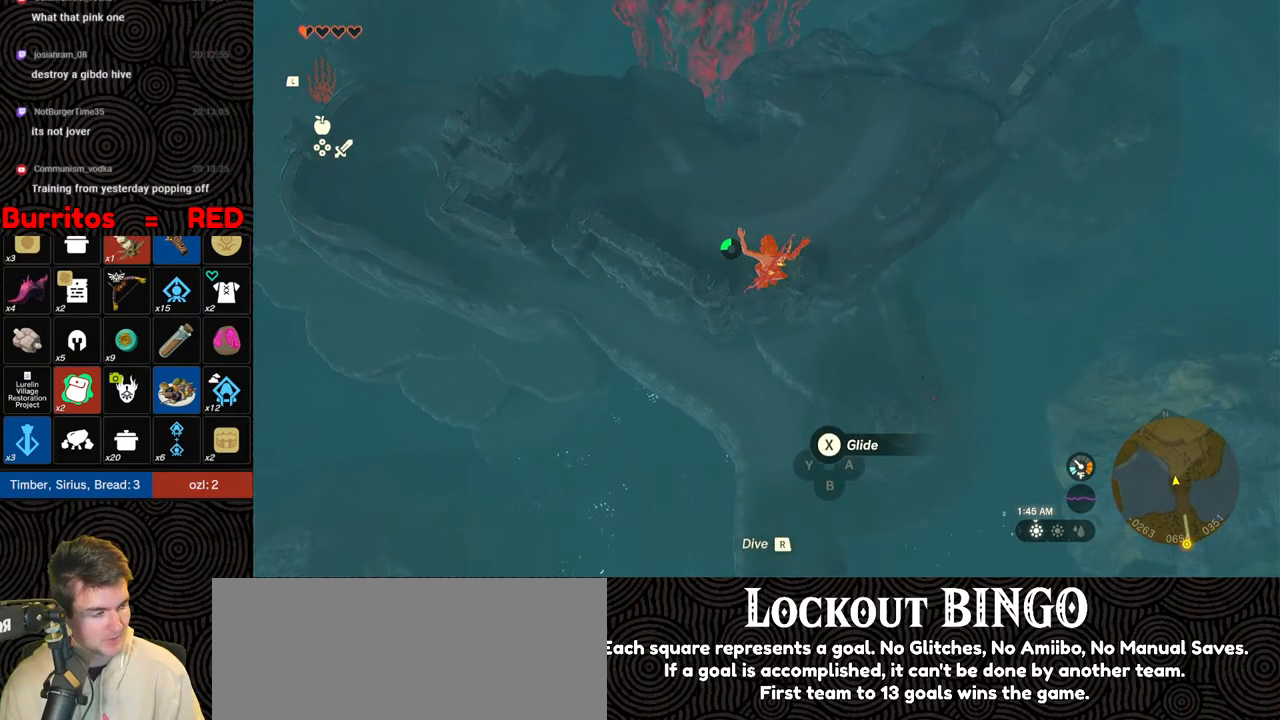
{"buttons": [], "left_stick": "up", "right_stick": "center", "events": []}
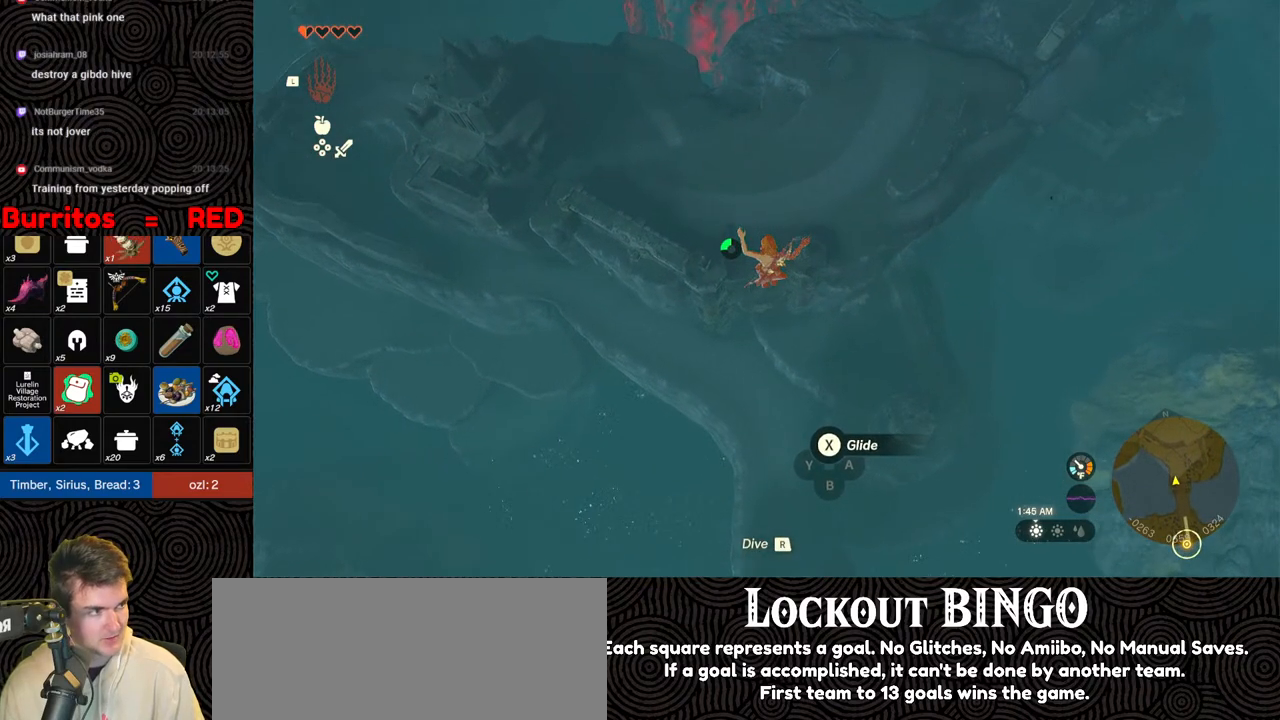
{"buttons": [], "left_stick": "up", "right_stick": "center", "events": [[183, "X", "down"], [283, "X", "up"]]}
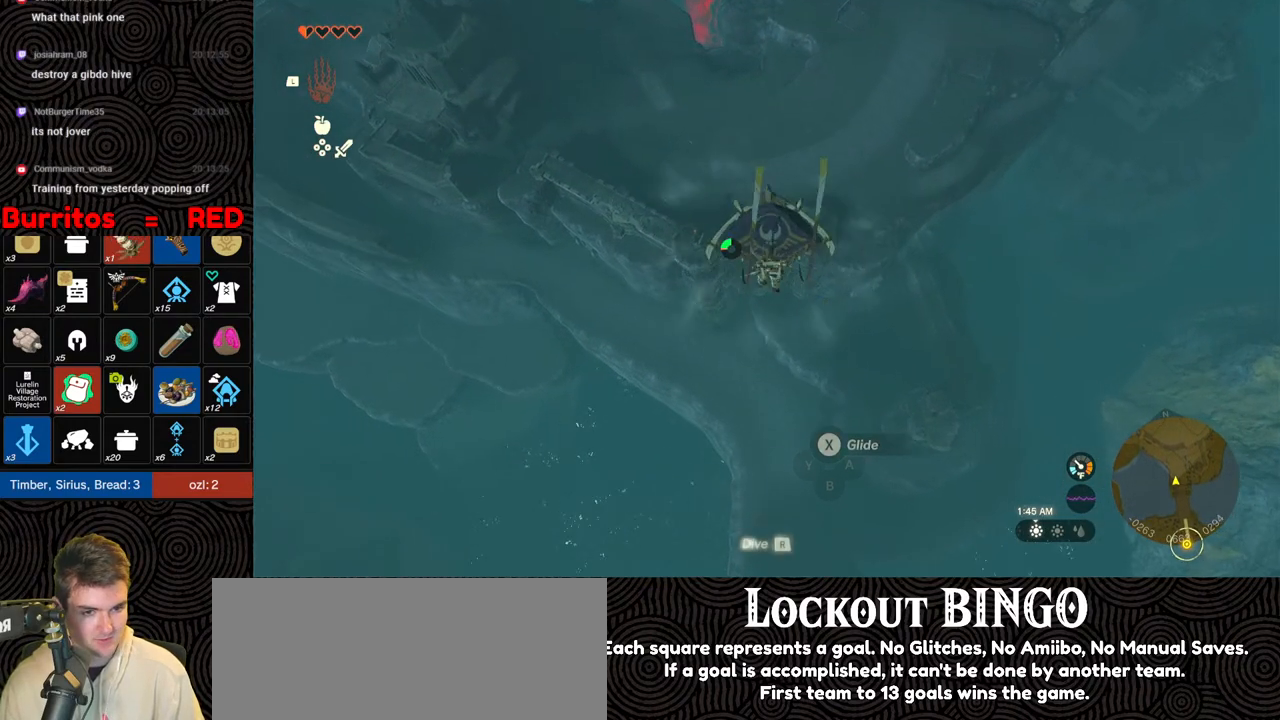
{"buttons": [], "left_stick": "up", "right_stick": "center", "events": []}
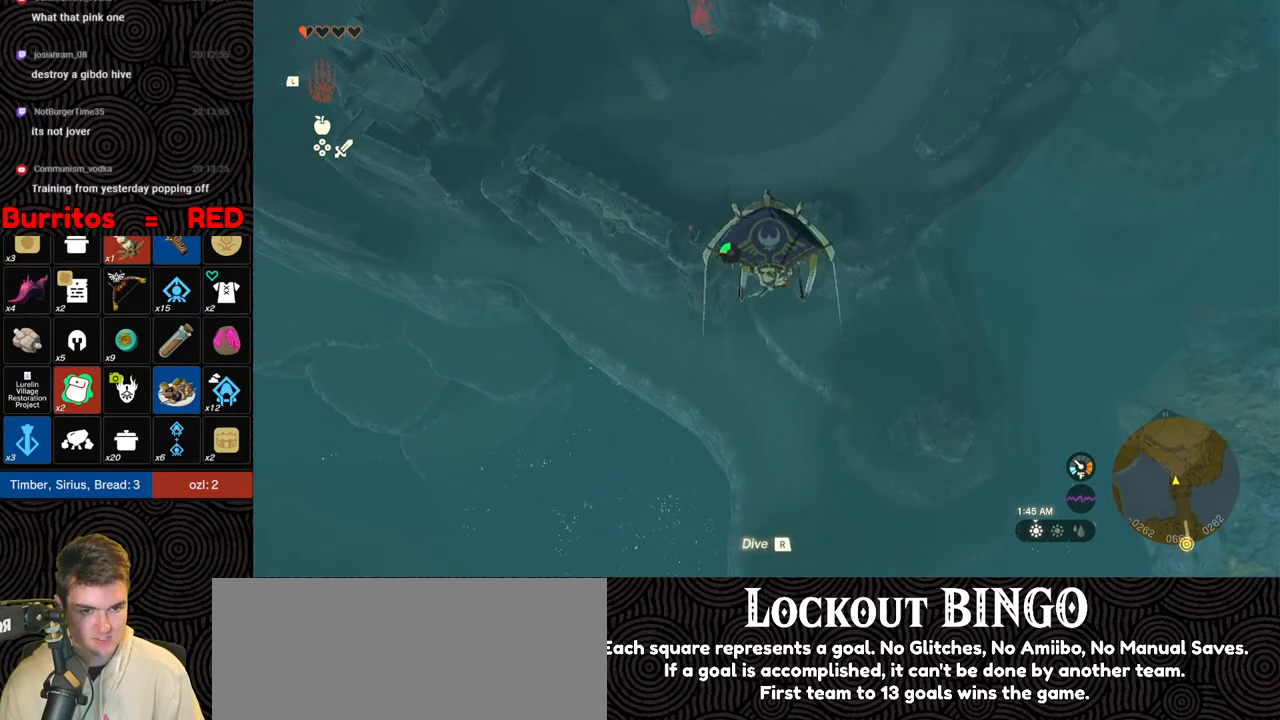
{"buttons": [], "left_stick": "up", "right_stick": "center", "events": [[283, "B", "down"], [317, "B", "up"]]}